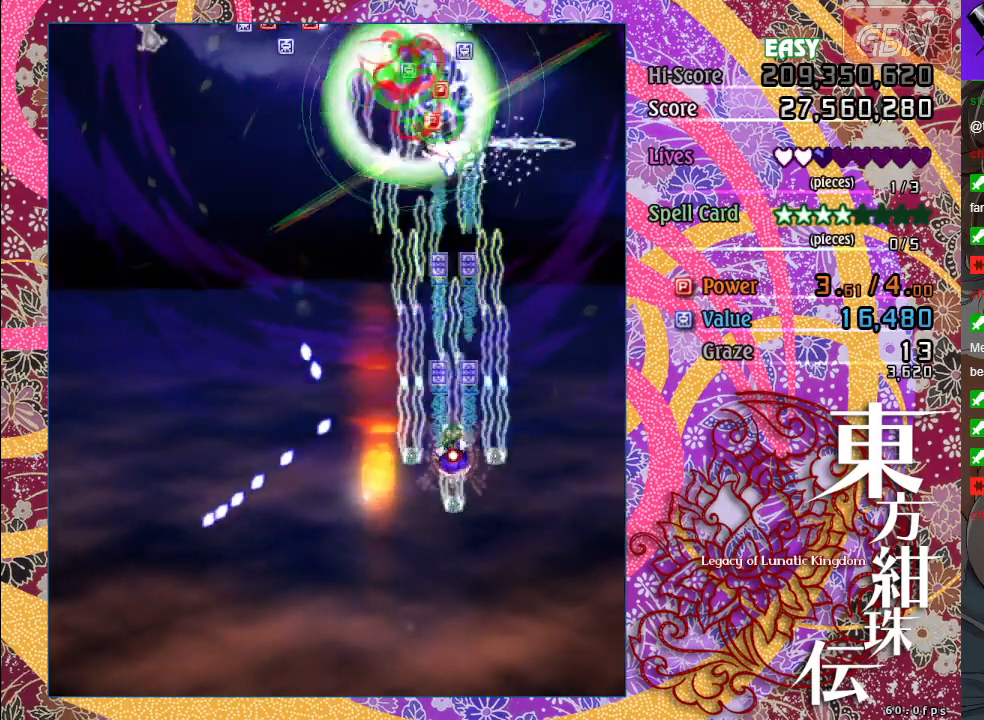
Gameplay with a controller (Xbox layout); each line is a JSON object with the inputs held at the frame after it. "events" lists button and stick changes between this image and that frame as [ms after this image, input, new state], when the widget could be followed in between. Not read: right_stick.
{"buttons": ["A"], "left_stick": "up-left", "events": [[33, "X", "up"], [33, "left_stick", "up-right"], [233, "left_stick", "up-left"], [317, "X", "down"], [467, "X", "up"]]}
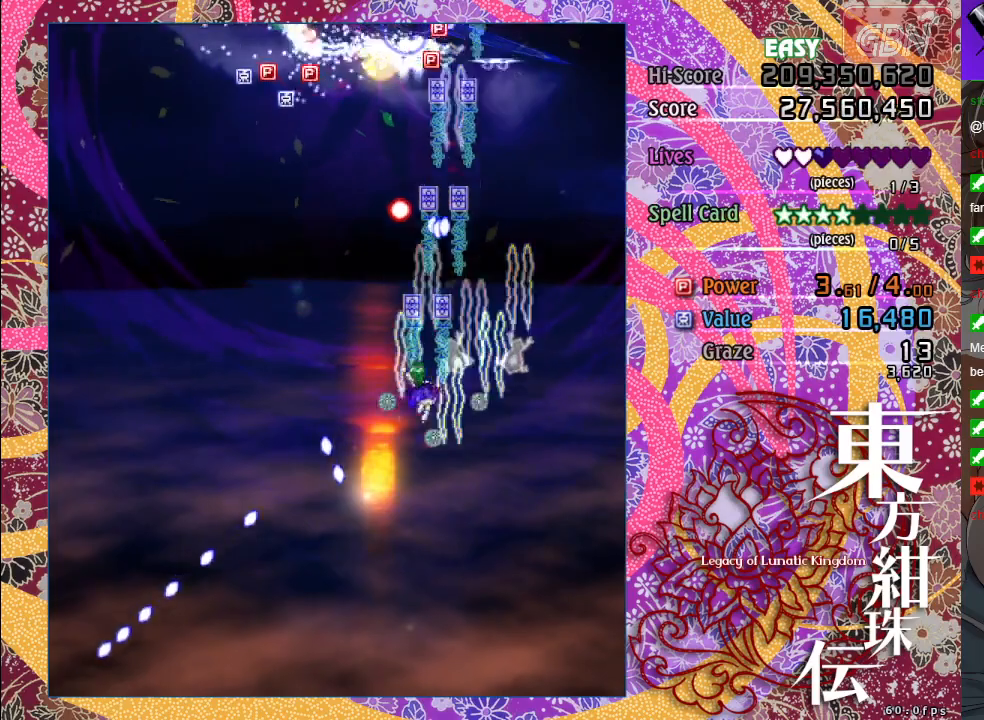
{"buttons": ["A"], "left_stick": "up", "events": [[367, "left_stick", "up"]]}
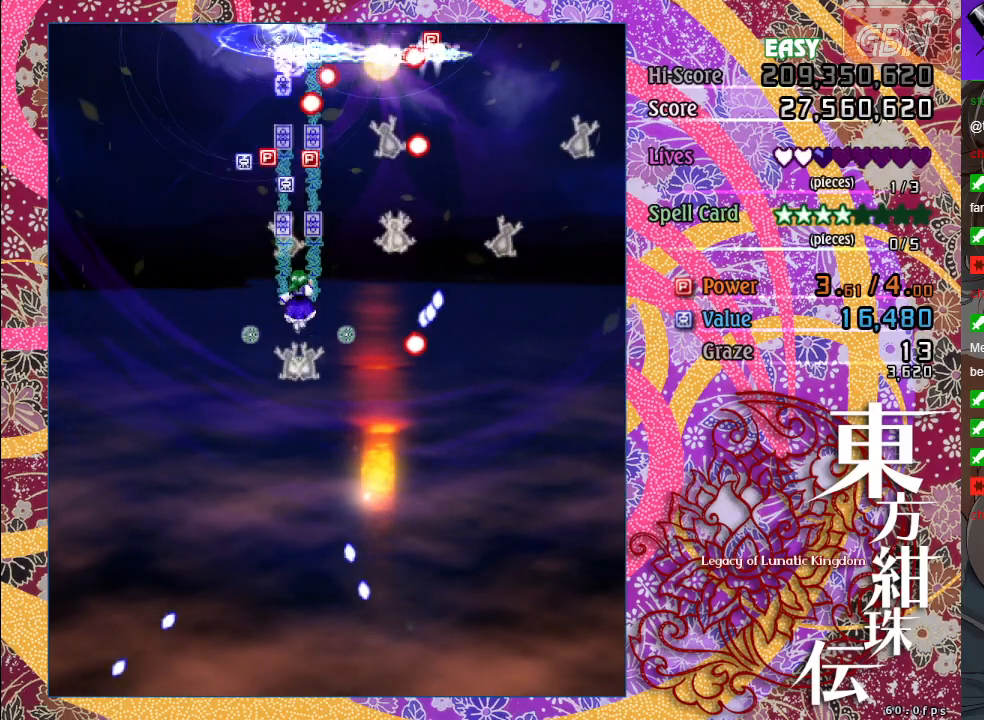
{"buttons": ["A"], "left_stick": "center", "events": [[200, "left_stick", "up-left"], [483, "left_stick", "center"]]}
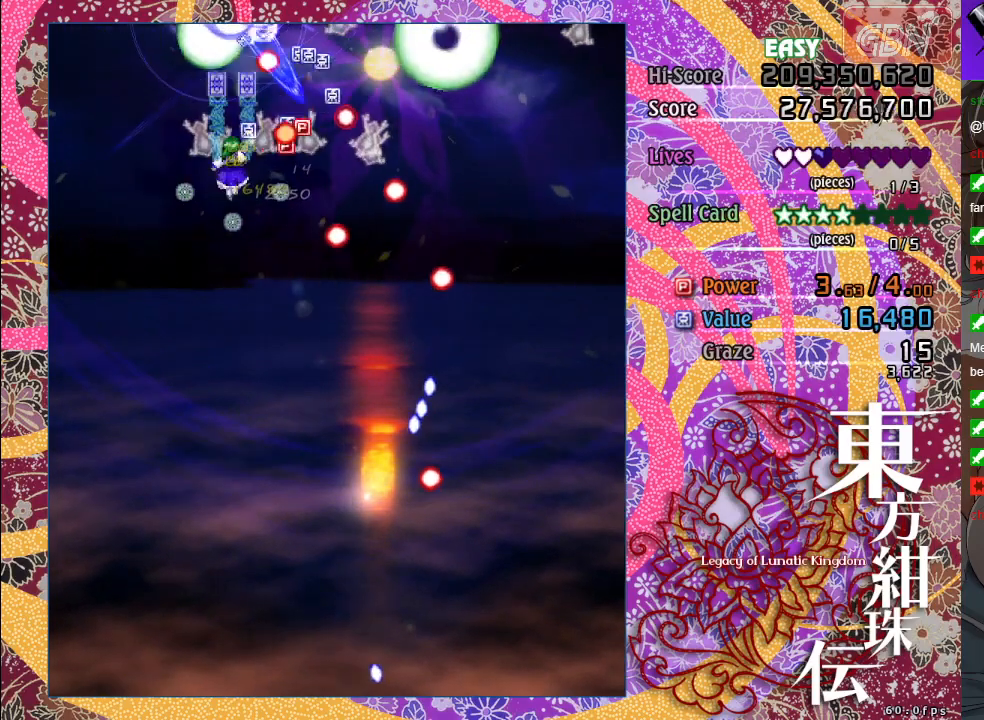
{"buttons": ["A"], "left_stick": "down", "events": [[17, "left_stick", "up-left"], [33, "left_stick", "down"]]}
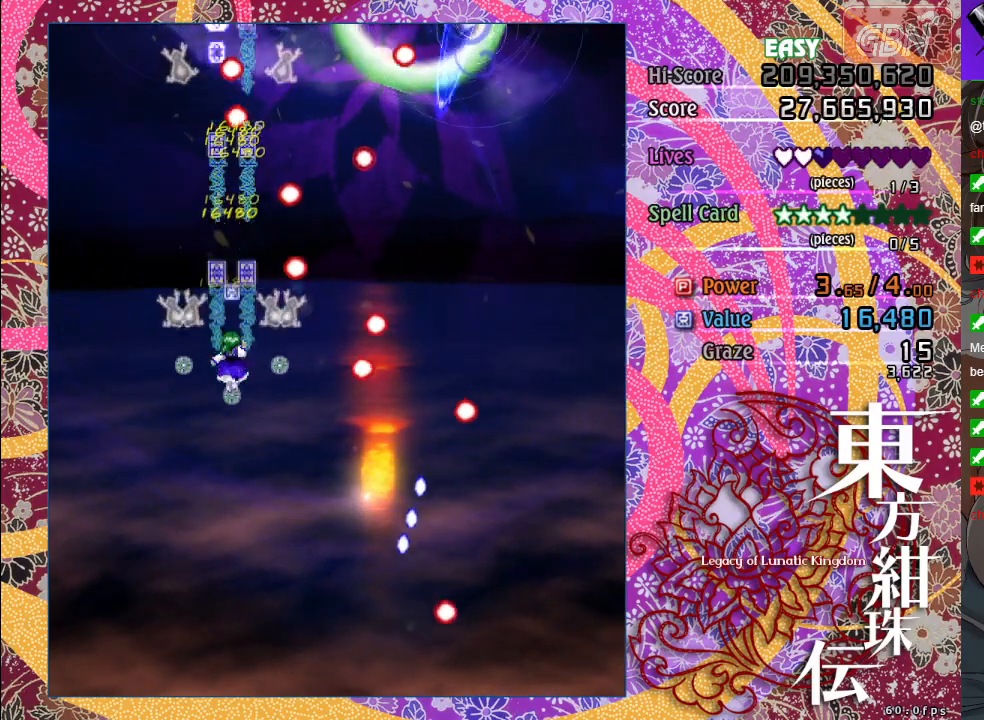
{"buttons": ["A", "X"], "left_stick": "up-left", "events": [[100, "X", "down"], [267, "left_stick", "left"], [333, "left_stick", "up-left"]]}
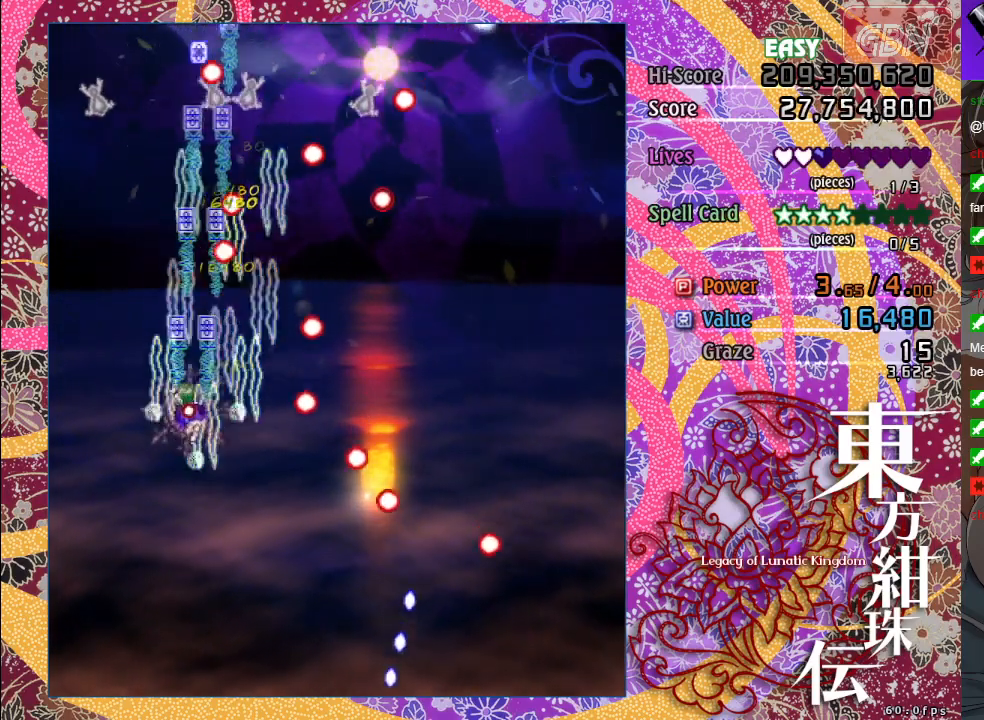
{"buttons": ["A"], "left_stick": "center", "events": [[17, "left_stick", "left"], [317, "left_stick", "center"], [350, "X", "up"]]}
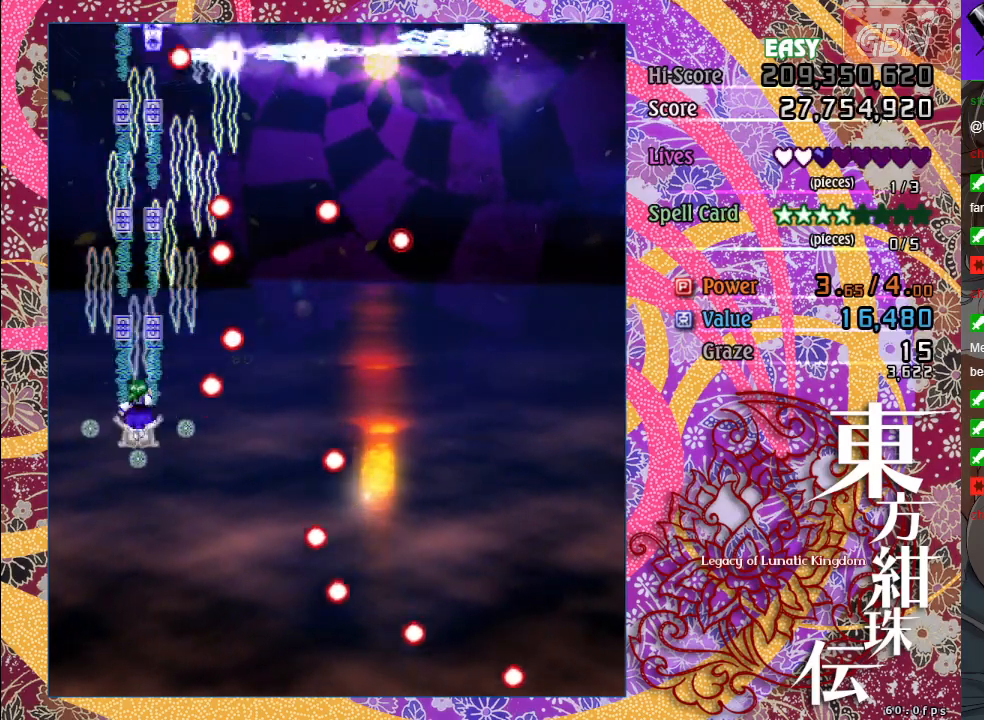
{"buttons": ["A", "X"], "left_stick": "up", "events": [[50, "left_stick", "up-left"], [300, "left_stick", "up"], [333, "X", "down"]]}
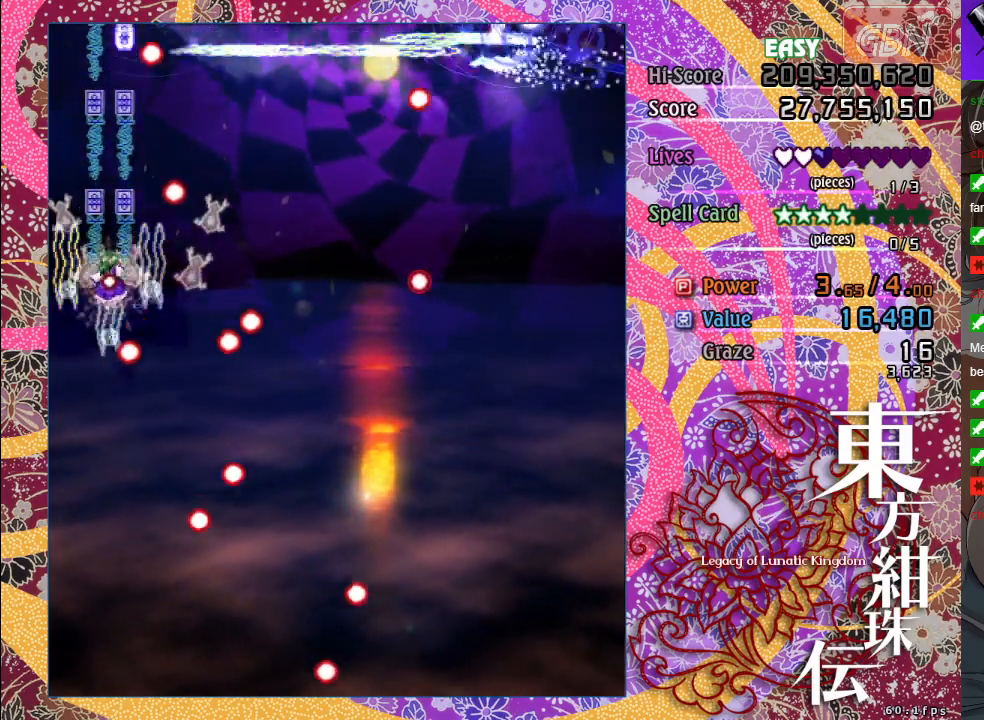
{"buttons": ["A", "X"], "left_stick": "center", "events": [[50, "left_stick", "down-right"], [167, "left_stick", "down"], [333, "left_stick", "center"]]}
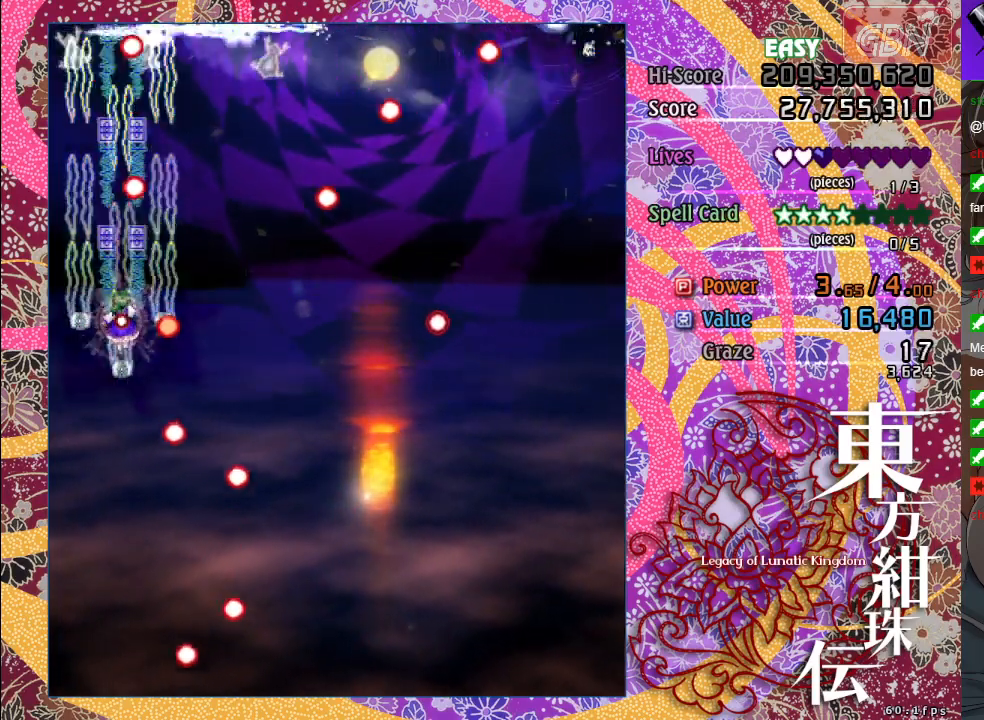
{"buttons": ["A"], "left_stick": "down-right", "events": [[67, "left_stick", "up-right"], [233, "X", "up"], [250, "left_stick", "down-right"]]}
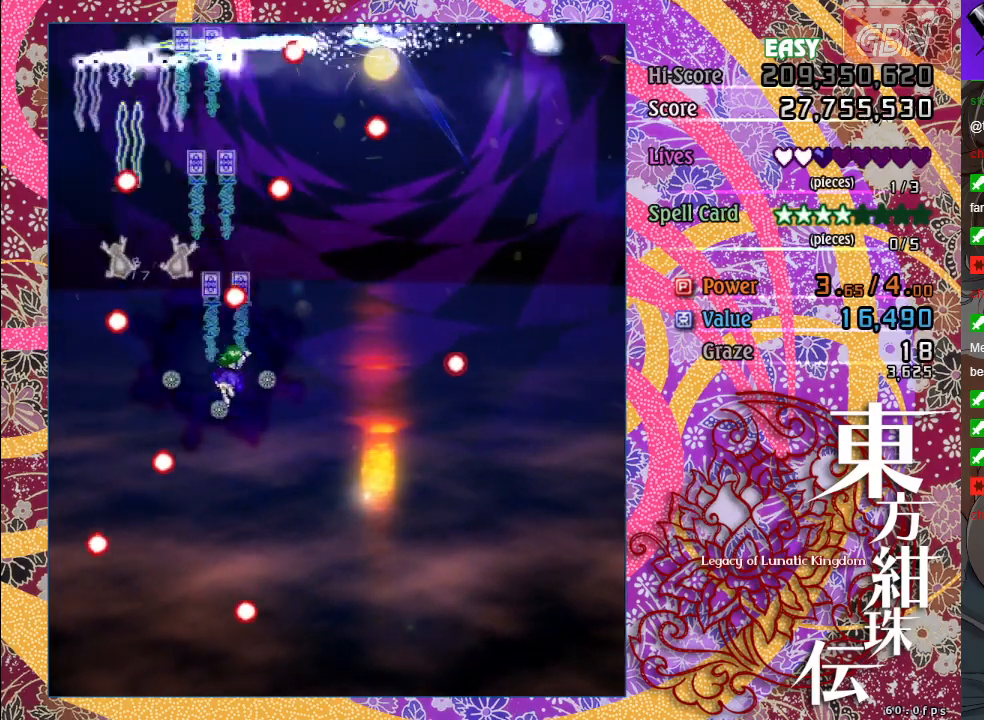
{"buttons": ["A", "X"], "left_stick": "center", "events": [[217, "X", "down"], [233, "left_stick", "right"], [383, "left_stick", "center"]]}
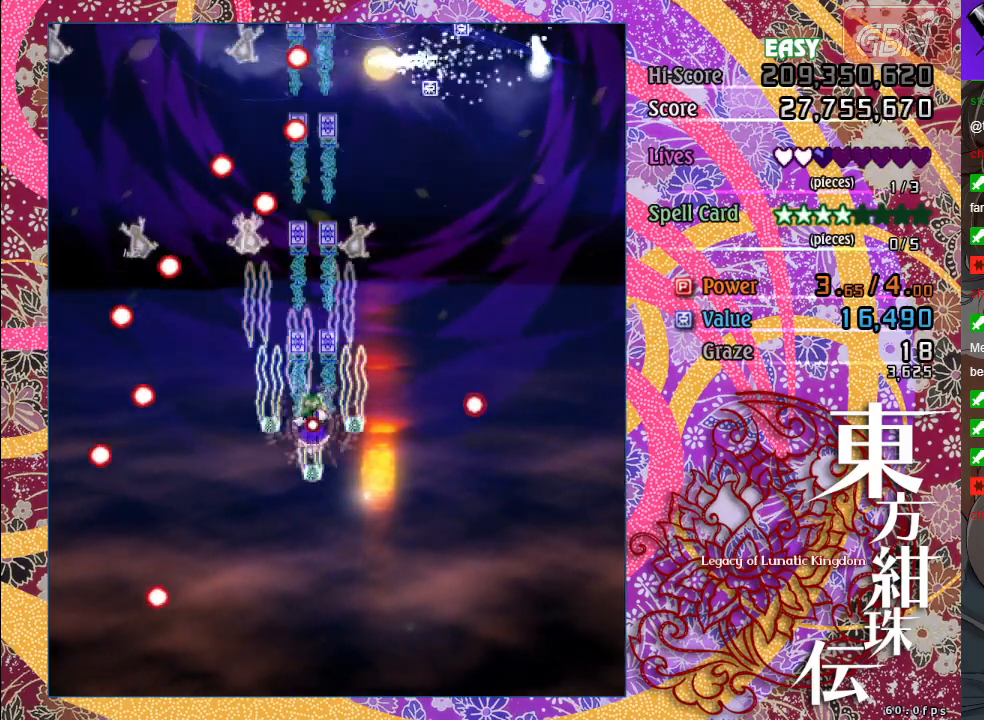
{"buttons": ["A", "X"], "left_stick": "center", "events": [[200, "left_stick", "down-right"], [283, "left_stick", "right"], [433, "left_stick", "center"]]}
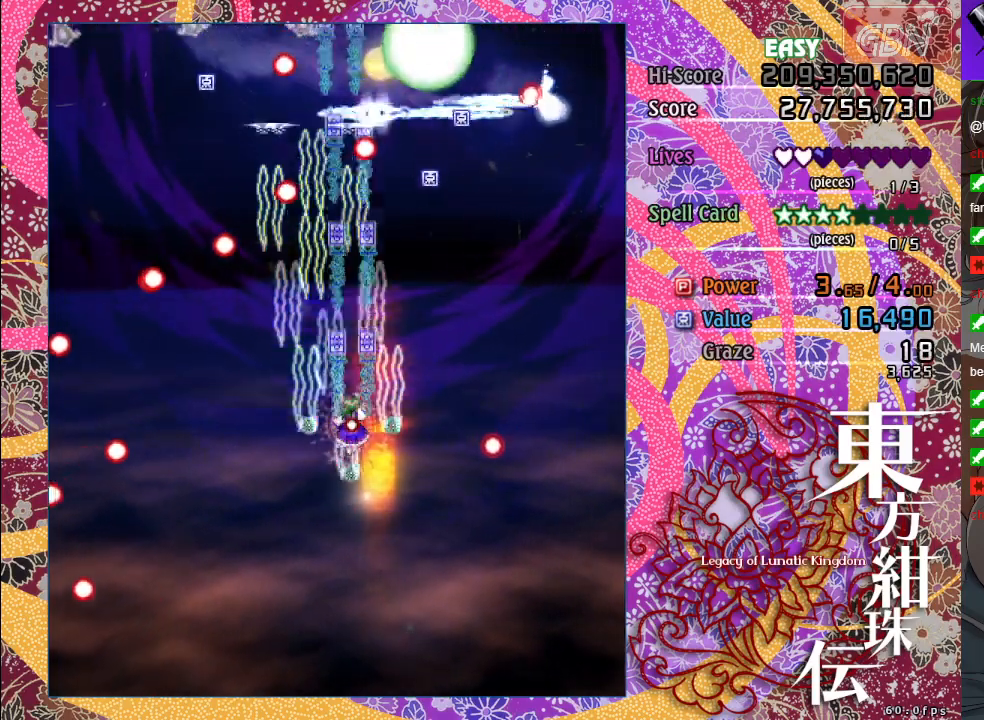
{"buttons": ["A", "X"], "left_stick": "up", "events": [[100, "left_stick", "down-right"], [150, "X", "up"], [217, "left_stick", "right"], [317, "X", "down"], [400, "left_stick", "up"]]}
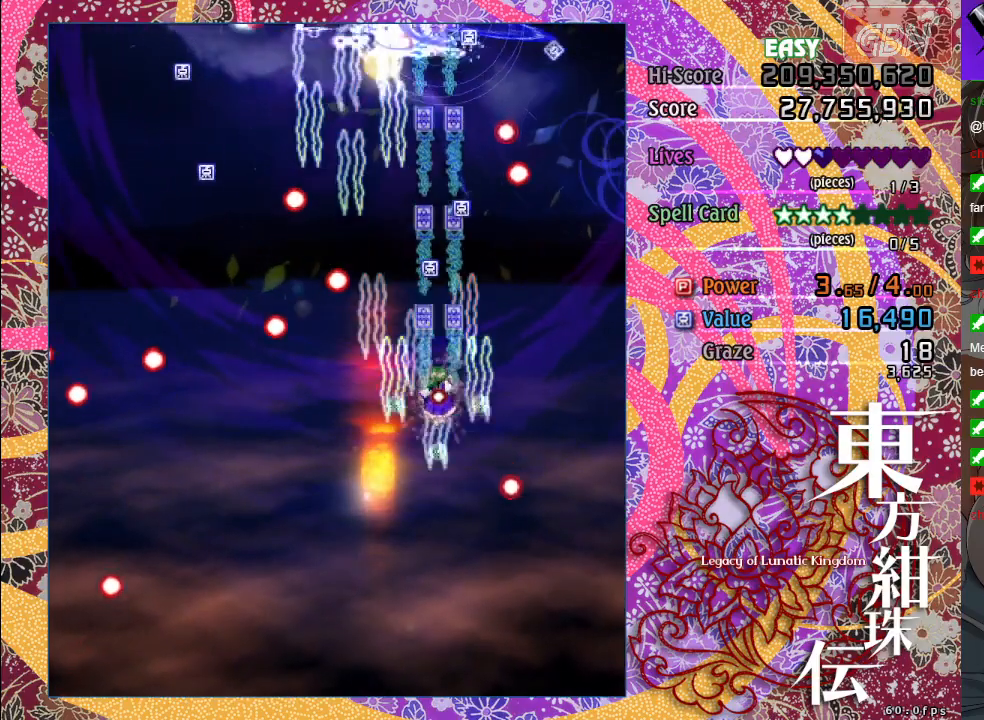
{"buttons": ["A"], "left_stick": "down", "events": [[117, "left_stick", "center"], [300, "left_stick", "up-left"], [450, "X", "up"], [467, "left_stick", "down"]]}
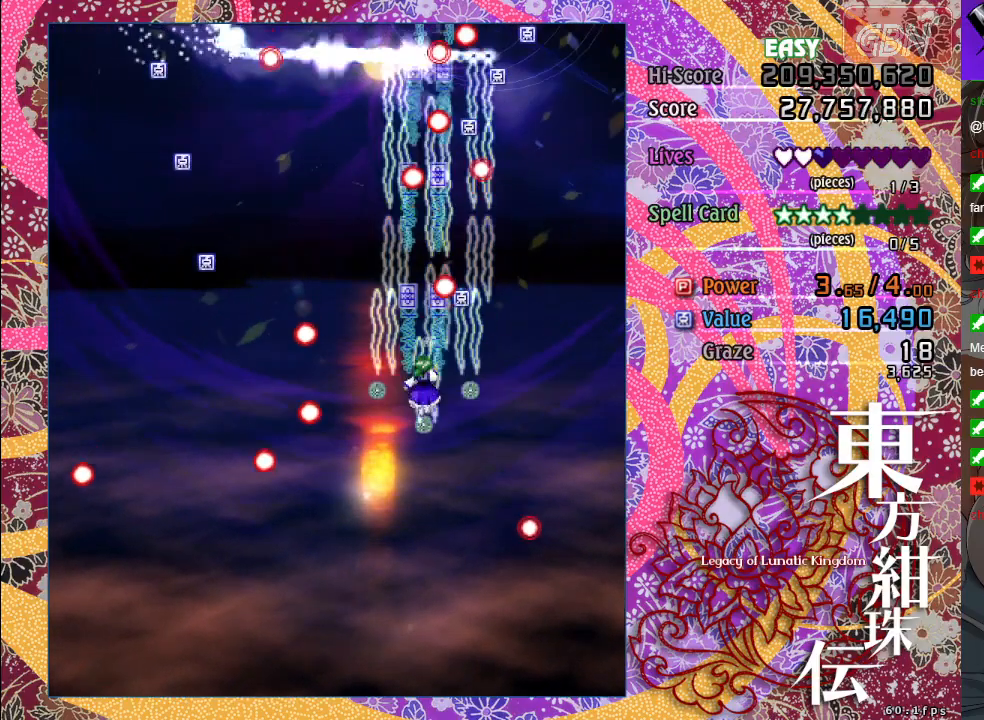
{"buttons": ["A", "X"], "left_stick": "right", "events": [[50, "left_stick", "down-right"], [133, "left_stick", "right"], [217, "X", "down"], [300, "left_stick", "up"], [483, "left_stick", "right"]]}
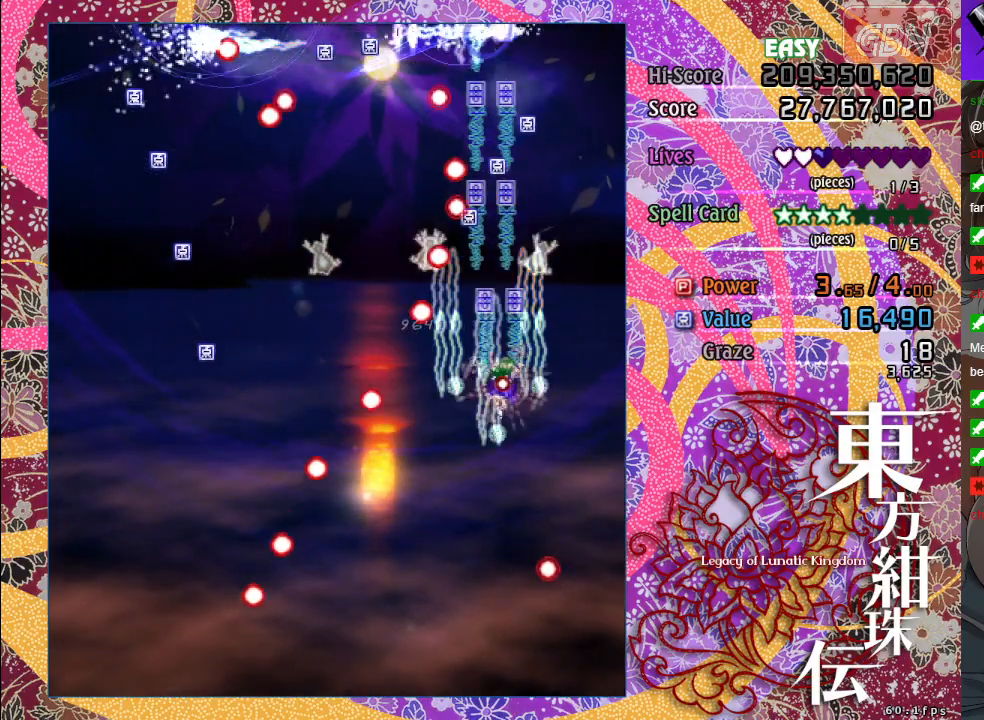
{"buttons": ["A"], "left_stick": "up", "events": [[50, "X", "up"], [250, "left_stick", "up"]]}
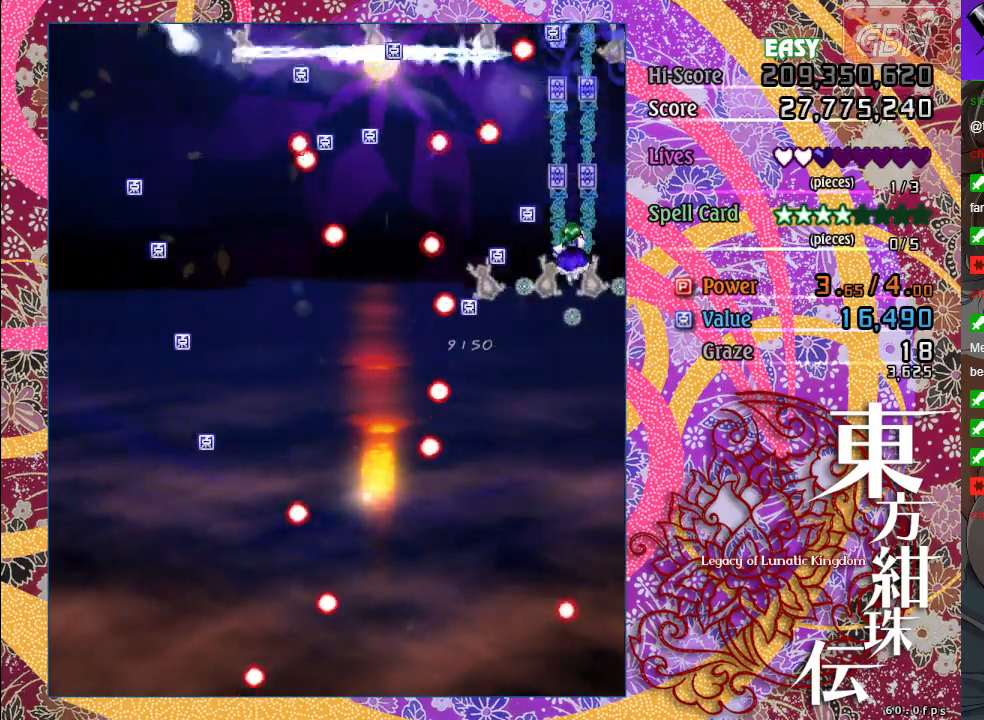
{"buttons": ["A"], "left_stick": "down-right", "events": [[67, "left_stick", "up-right"], [117, "X", "down"], [300, "left_stick", "up"], [350, "X", "up"], [467, "left_stick", "down-right"]]}
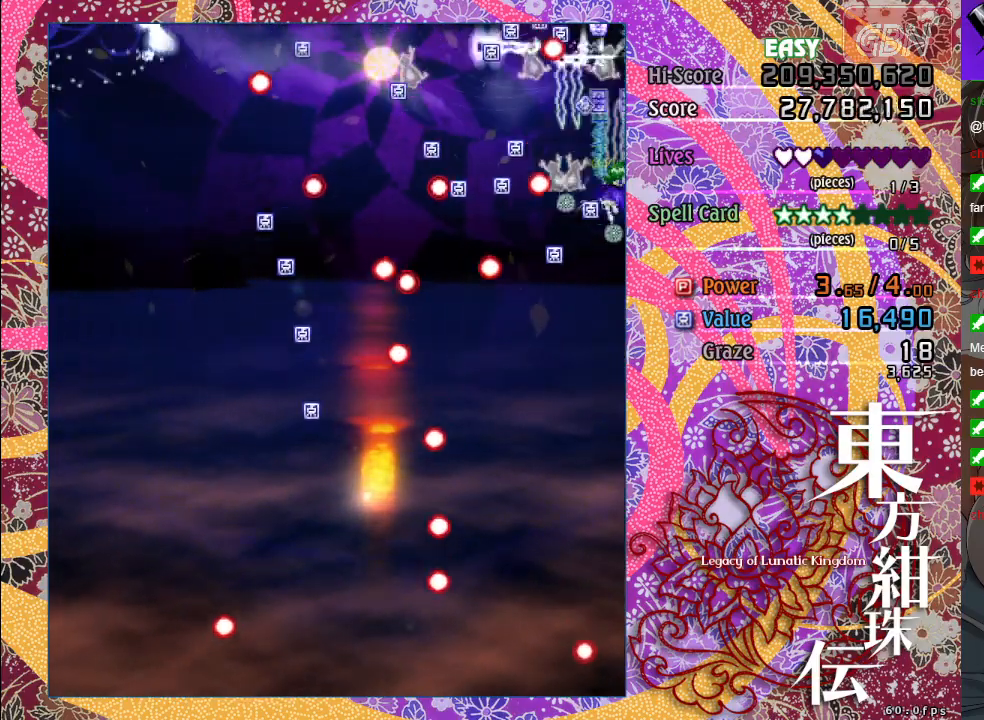
{"buttons": ["A", "X"], "left_stick": "down", "events": [[333, "X", "down"], [333, "left_stick", "center"], [483, "left_stick", "down"]]}
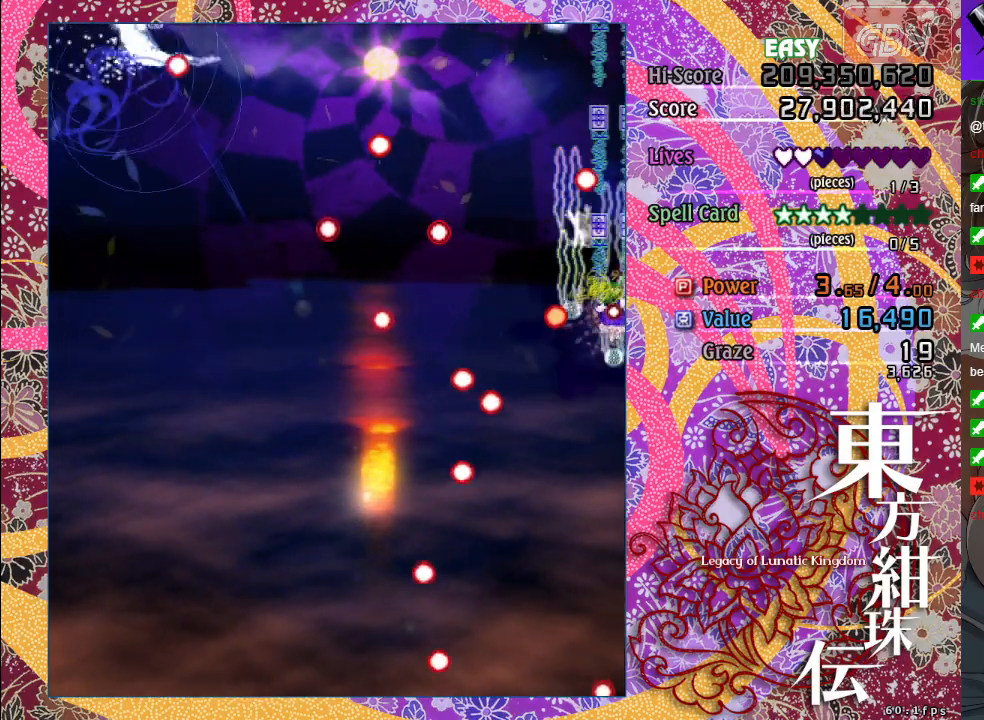
{"buttons": ["A"], "left_stick": "down-left", "events": [[150, "left_stick", "left"], [367, "X", "up"], [400, "left_stick", "down-left"]]}
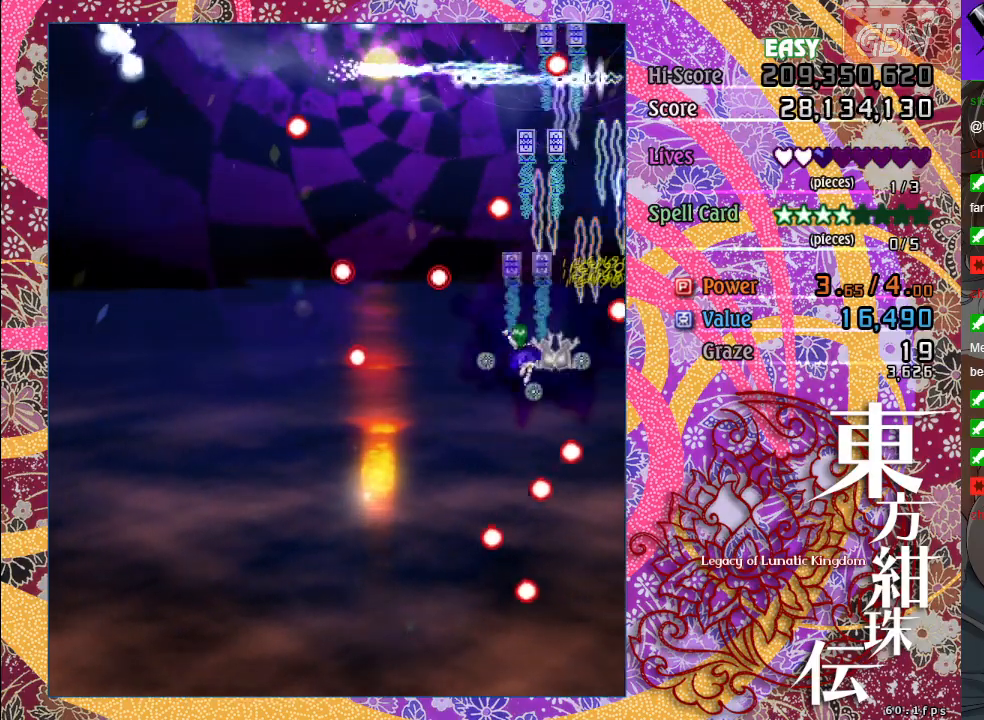
{"buttons": ["A"], "left_stick": "down-left", "events": []}
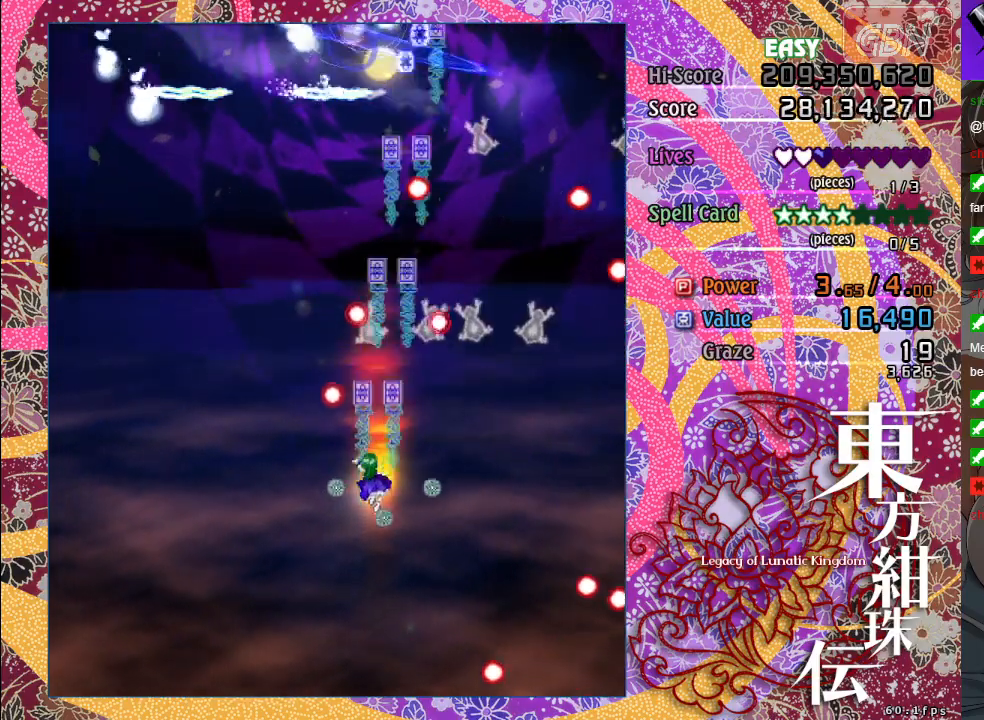
{"buttons": ["A"], "left_stick": "up-left", "events": [[183, "left_stick", "left"], [400, "left_stick", "up-left"]]}
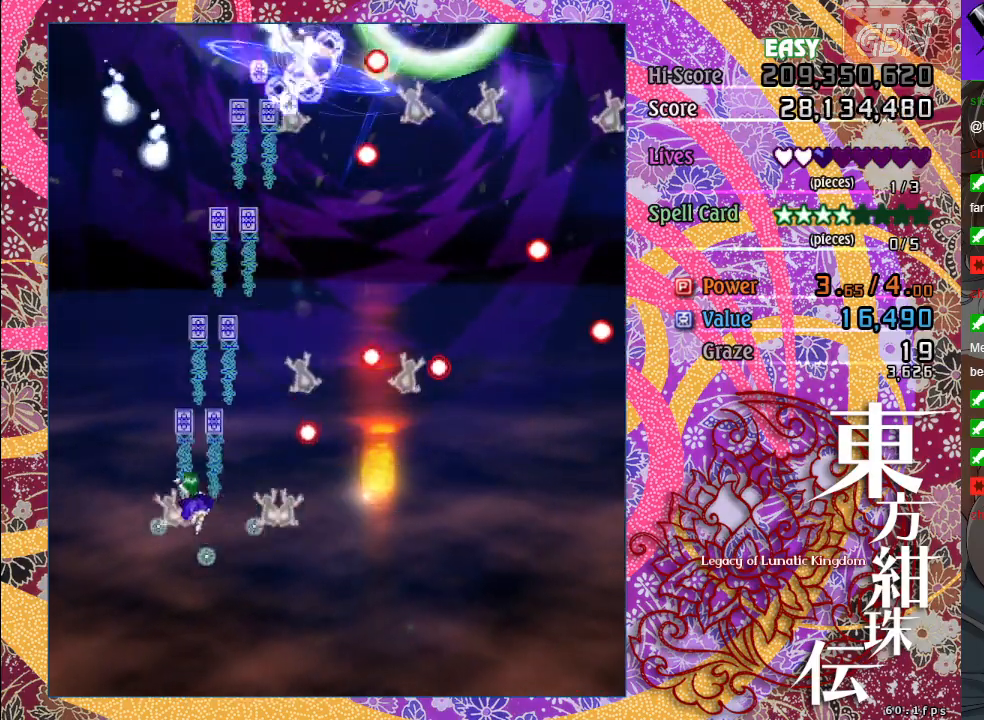
{"buttons": ["A", "X"], "left_stick": "up-left", "events": [[17, "X", "down"], [217, "left_stick", "up"], [417, "left_stick", "up-left"]]}
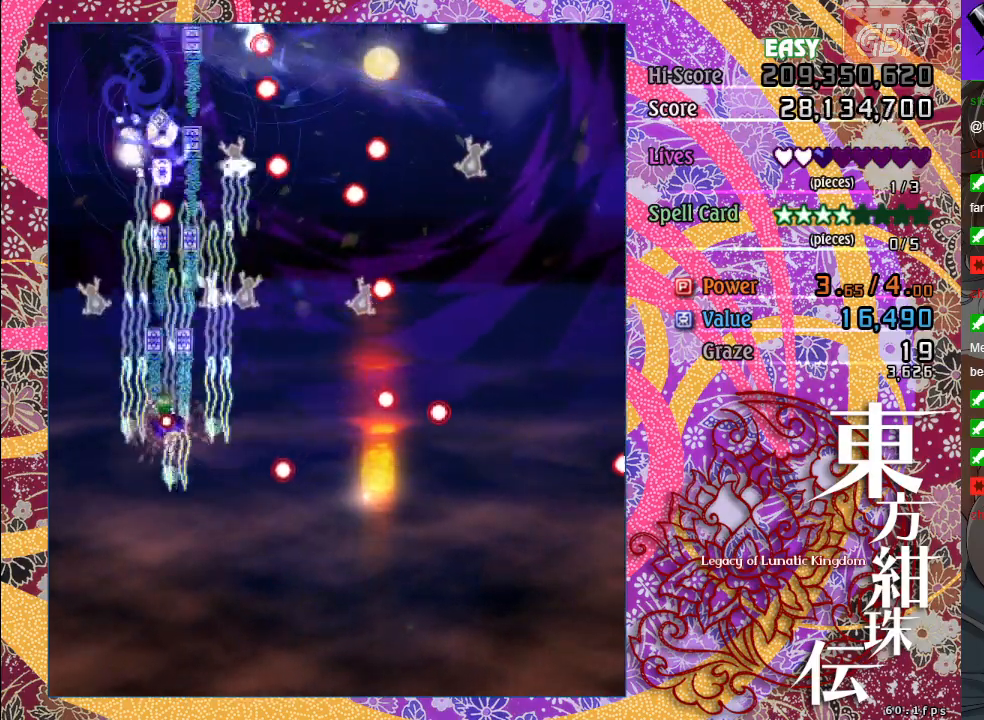
{"buttons": ["A", "X"], "left_stick": "left", "events": [[83, "left_stick", "left"], [183, "left_stick", "center"], [450, "left_stick", "left"]]}
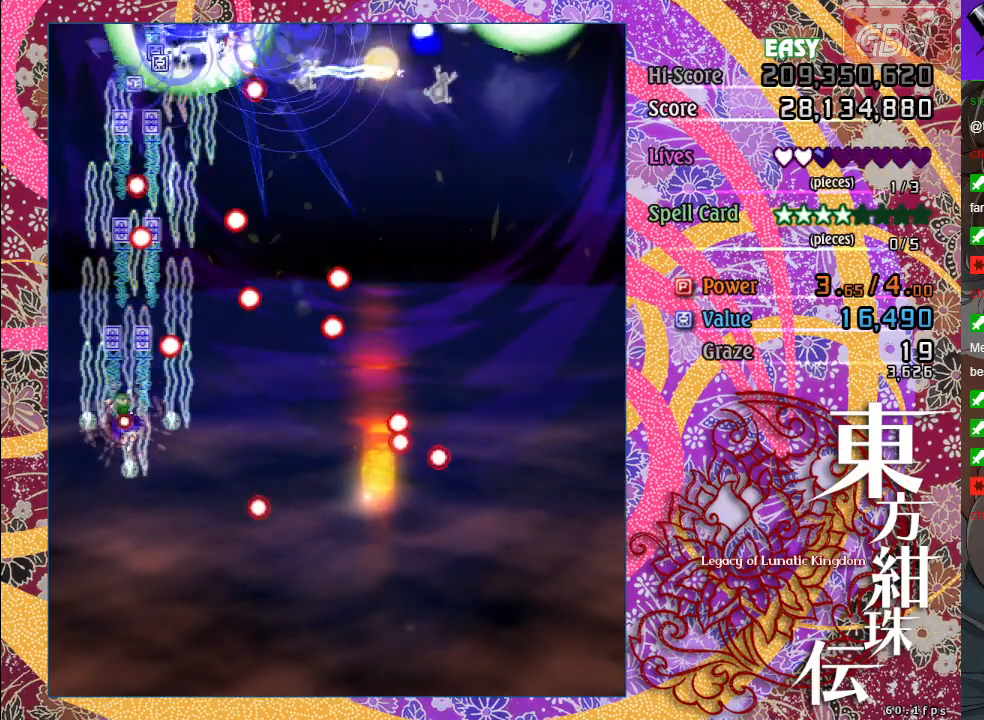
{"buttons": ["A"], "left_stick": "up-left", "events": [[17, "left_stick", "up-left"], [317, "left_stick", "center"], [483, "X", "up"], [500, "left_stick", "up-left"]]}
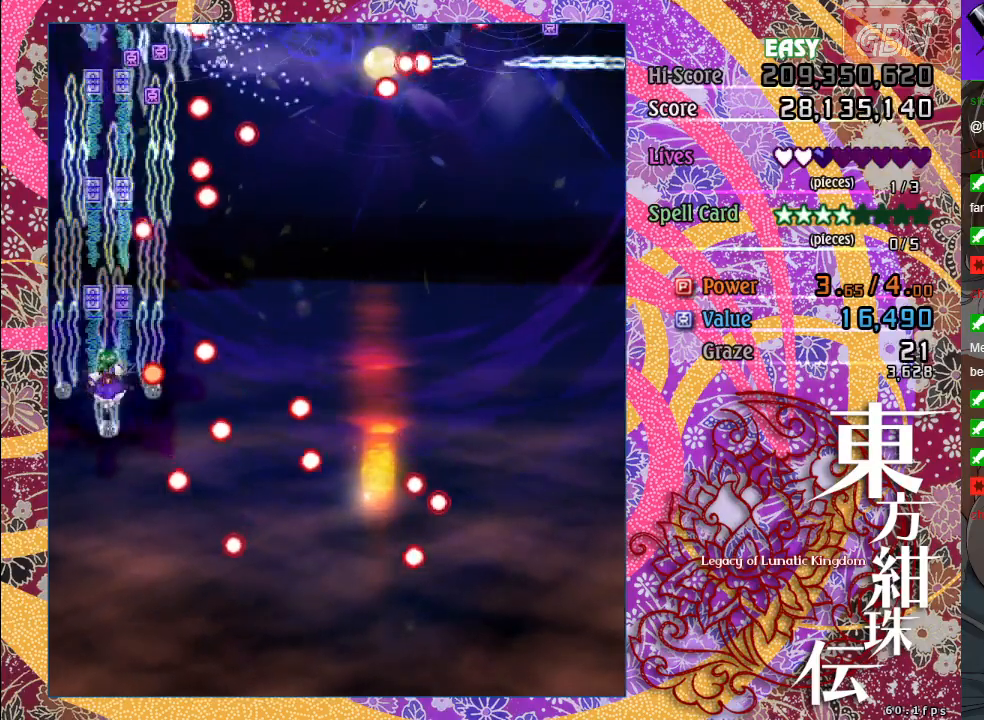
{"buttons": ["A", "X"], "left_stick": "up", "events": [[133, "left_stick", "up"], [200, "X", "down"], [283, "left_stick", "center"], [433, "left_stick", "up"]]}
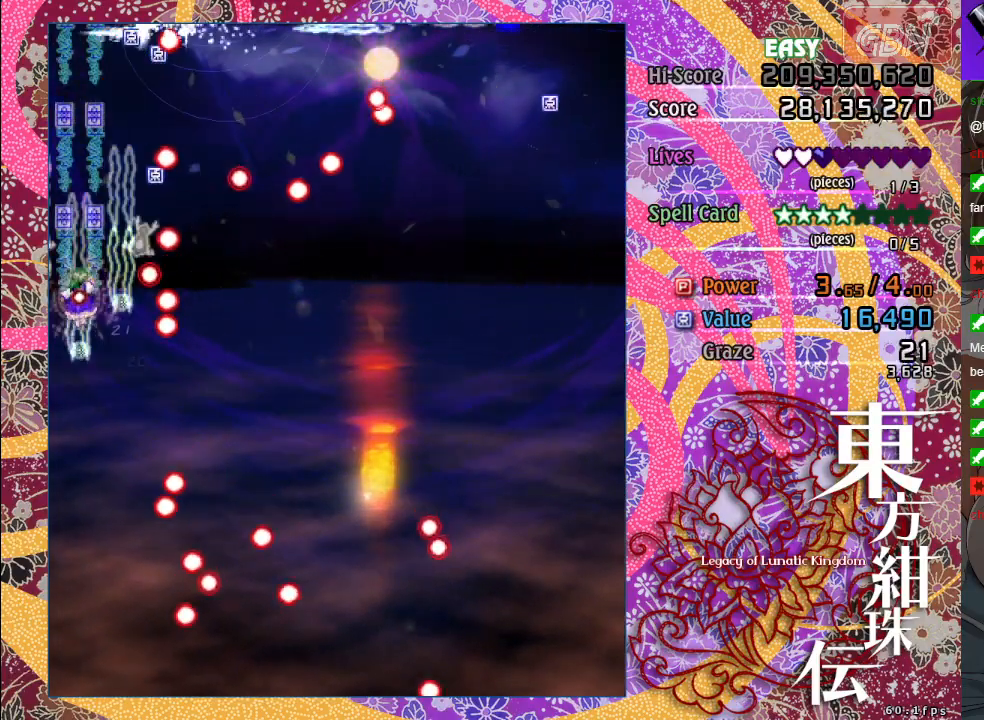
{"buttons": ["A", "X"], "left_stick": "center", "events": [[233, "left_stick", "center"], [367, "left_stick", "up-left"], [500, "left_stick", "center"]]}
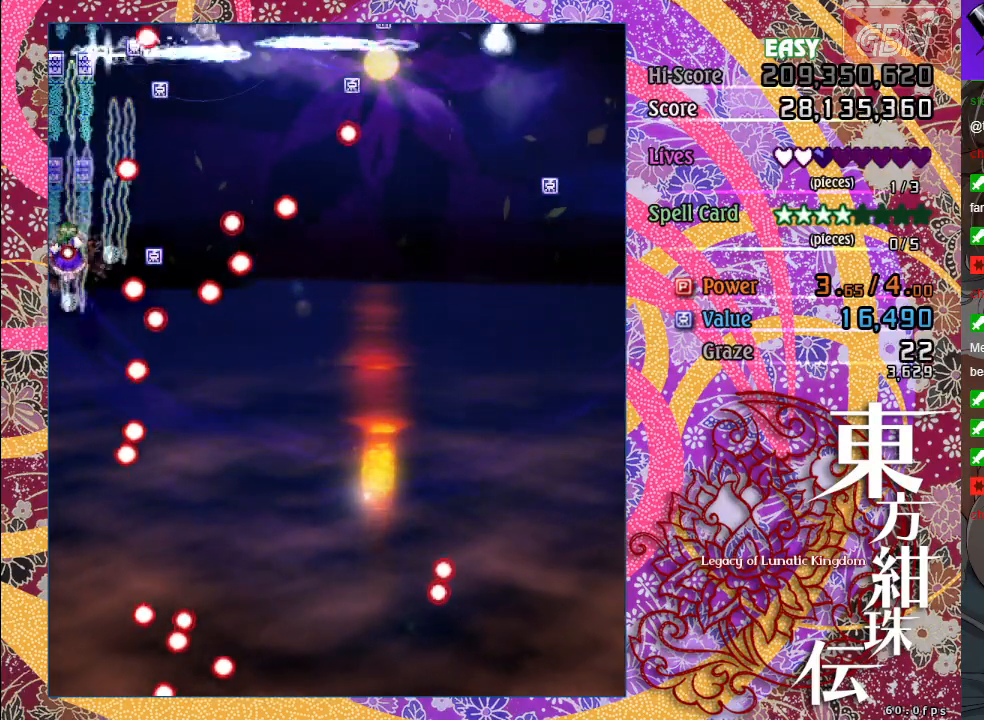
{"buttons": ["A", "X"], "left_stick": "down-right", "events": [[33, "left_stick", "down-right"], [100, "left_stick", "down"], [317, "left_stick", "down-right"]]}
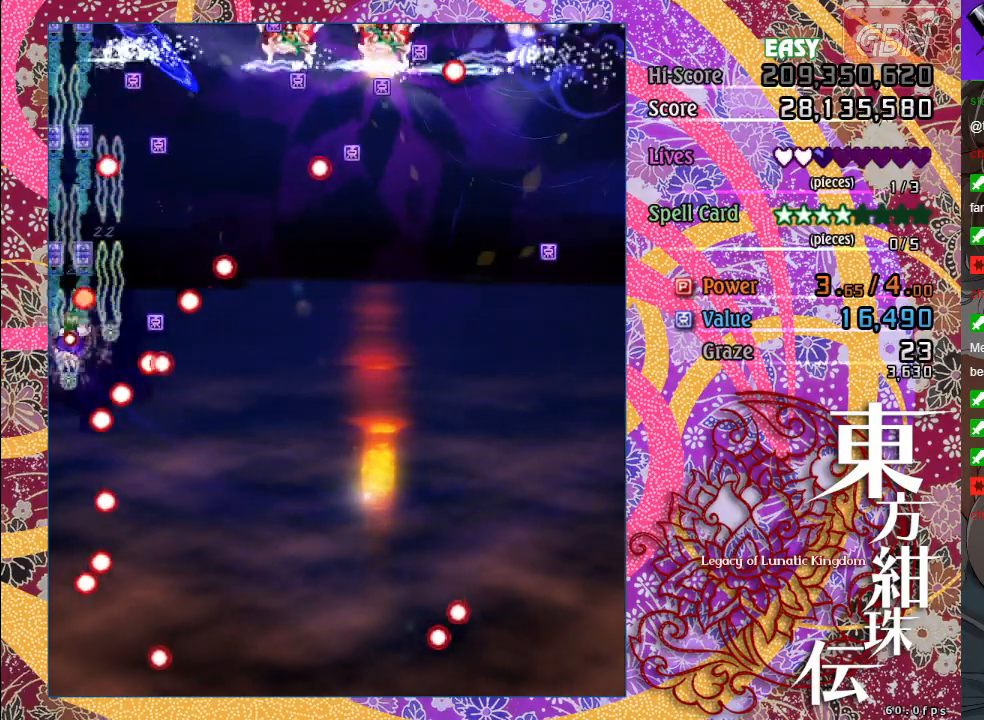
{"buttons": ["A", "X"], "left_stick": "down-right", "events": [[167, "left_stick", "up"], [383, "left_stick", "right"], [450, "left_stick", "down-right"]]}
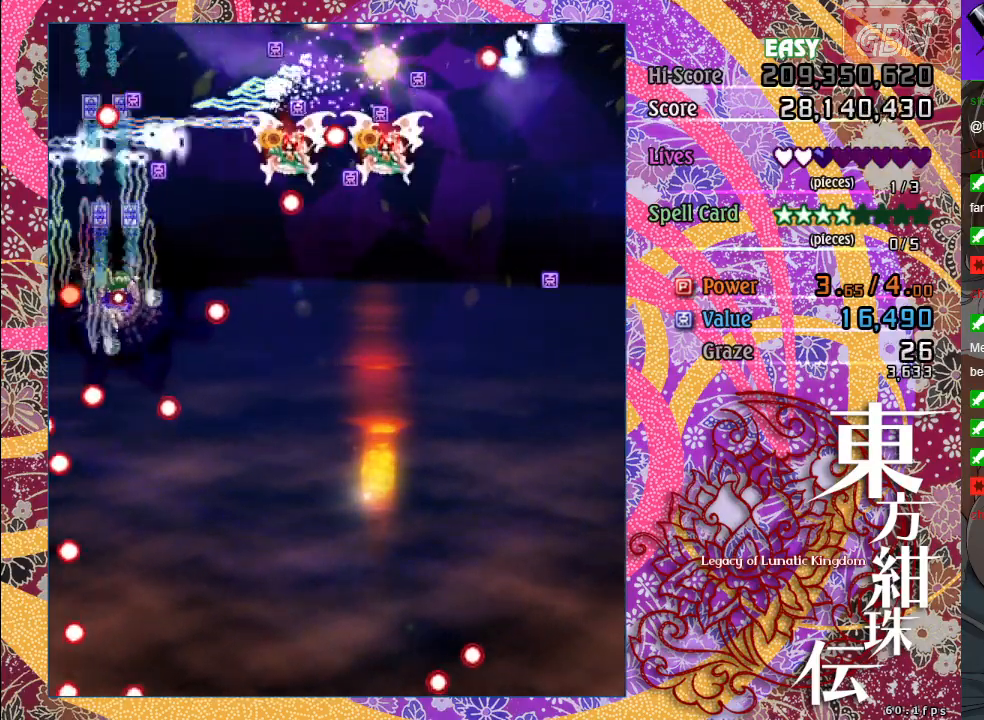
{"buttons": ["A", "X"], "left_stick": "down", "events": [[167, "left_stick", "center"], [333, "X", "up"], [333, "left_stick", "down"], [500, "X", "down"]]}
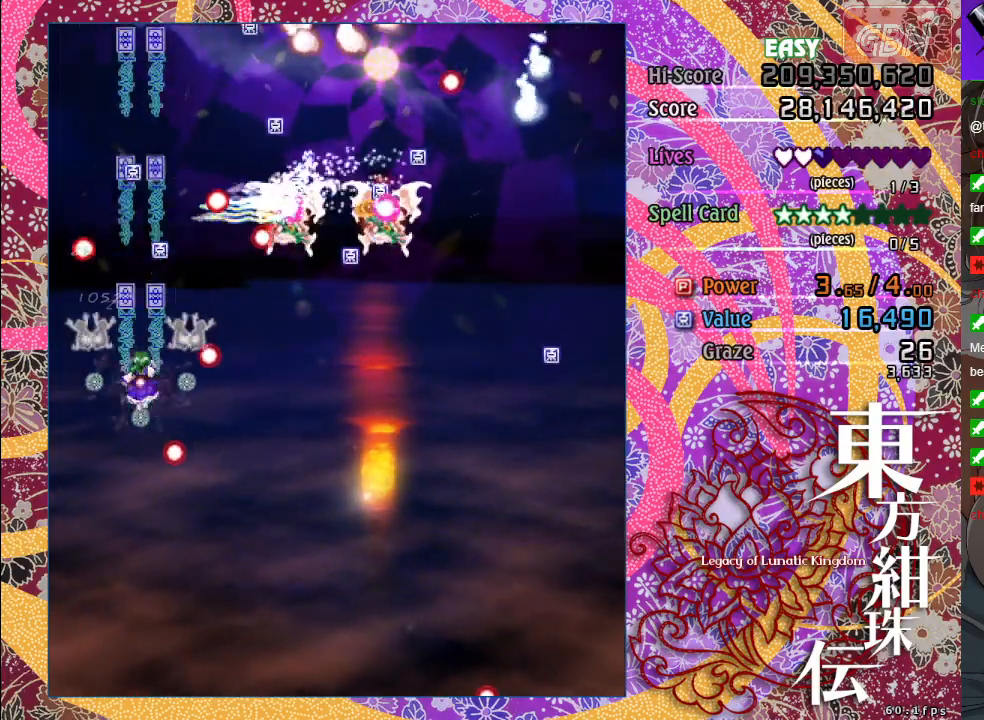
{"buttons": ["A"], "left_stick": "right", "events": [[50, "left_stick", "down-right"], [433, "X", "up"], [483, "left_stick", "right"]]}
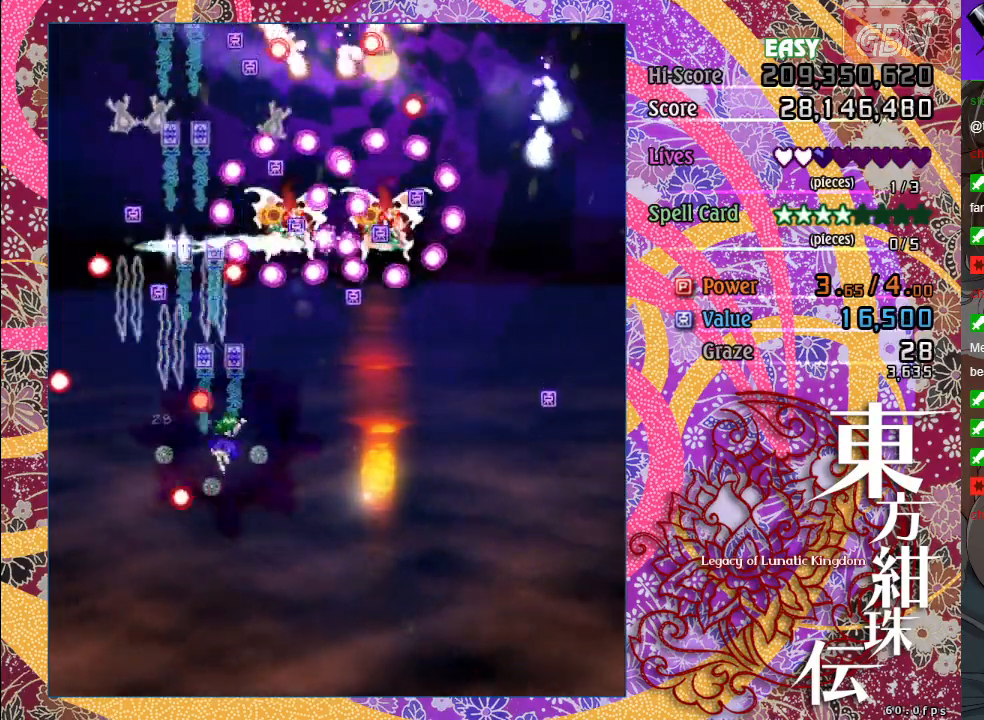
{"buttons": ["A", "X"], "left_stick": "down", "events": [[133, "X", "down"], [483, "left_stick", "down"]]}